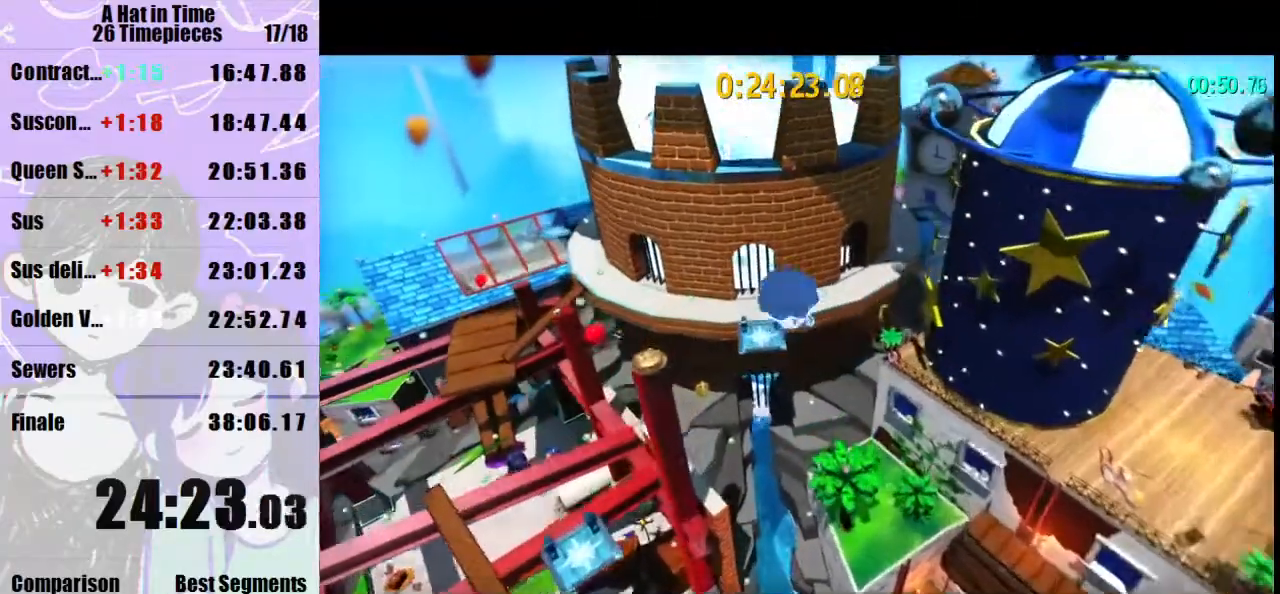
Gameplay with keyboard and mouse; each line is a JSON object with the keys and mouse buttons held at the frame after it. "events" lists presses ("down") and releases ("up") of "a", "d", "e", "lagwarps", "luigi", "q", "s", "shift", "space", "w", "mouse_left", "mouse_right", "mouse_wheel_up" and "mouse_wheel_down" between this image and that frame as [ms after this image, input, new state], when the widget could be followed in between. "mouse_left", "mouse_right", "mouse_wheel_up", "mouse_wheel_down" = the "left", "right", "wheel_up", "wheel_down" buttons of the "mouse" list. No other keys are recorded. Mouse movement is not recorded. Key names are as the overlay labels them; some are game actions (e.g. jump) rather than physical keys.
{"keys": ["d", "w"], "mouse": [], "events": []}
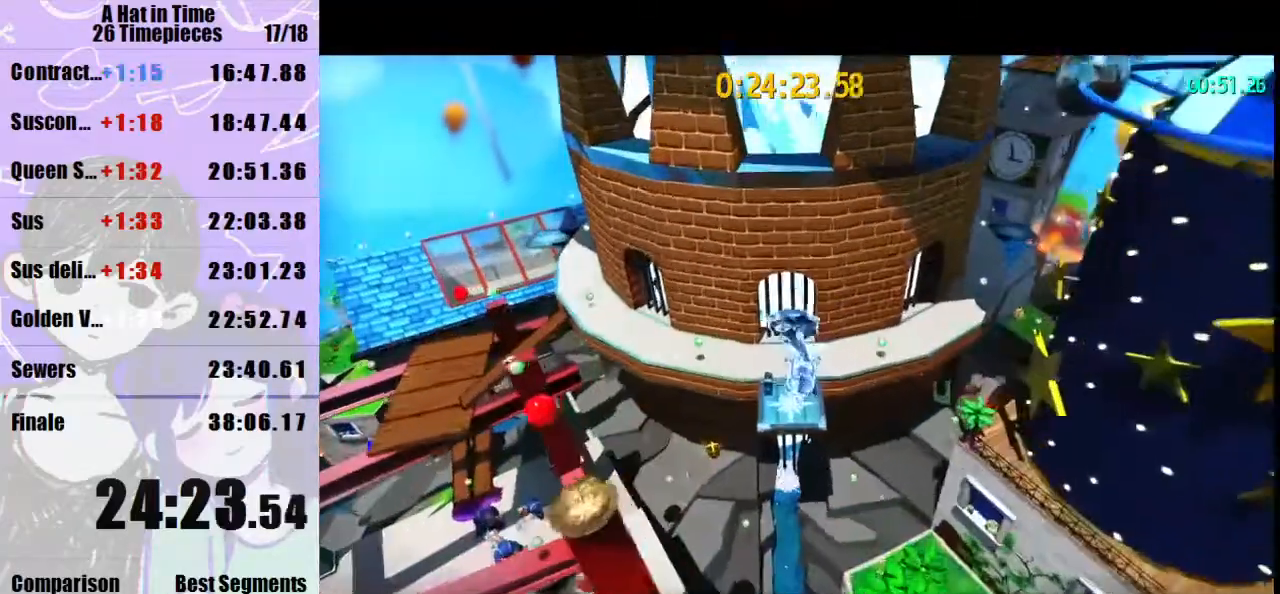
{"keys": ["d", "w"], "mouse": [], "events": []}
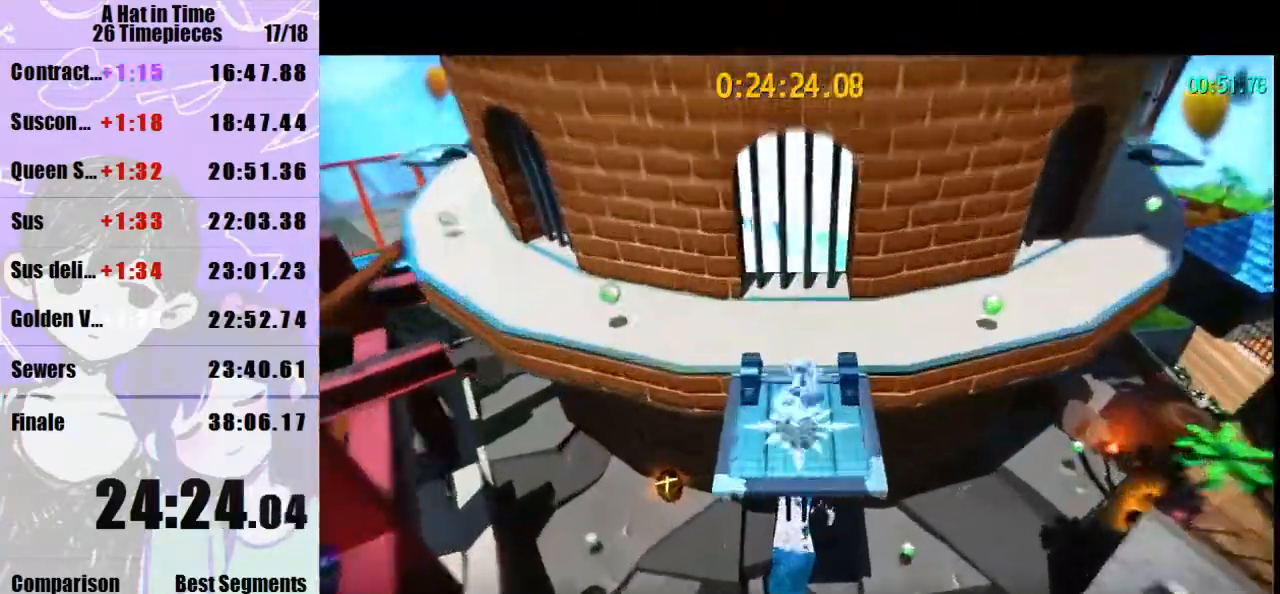
{"keys": ["d", "w"], "mouse": [], "events": [[100, "space", "down"], [133, "mouse_right", "down"], [133, "space", "up"], [233, "mouse_right", "up"], [233, "q", "down"], [367, "q", "up"]]}
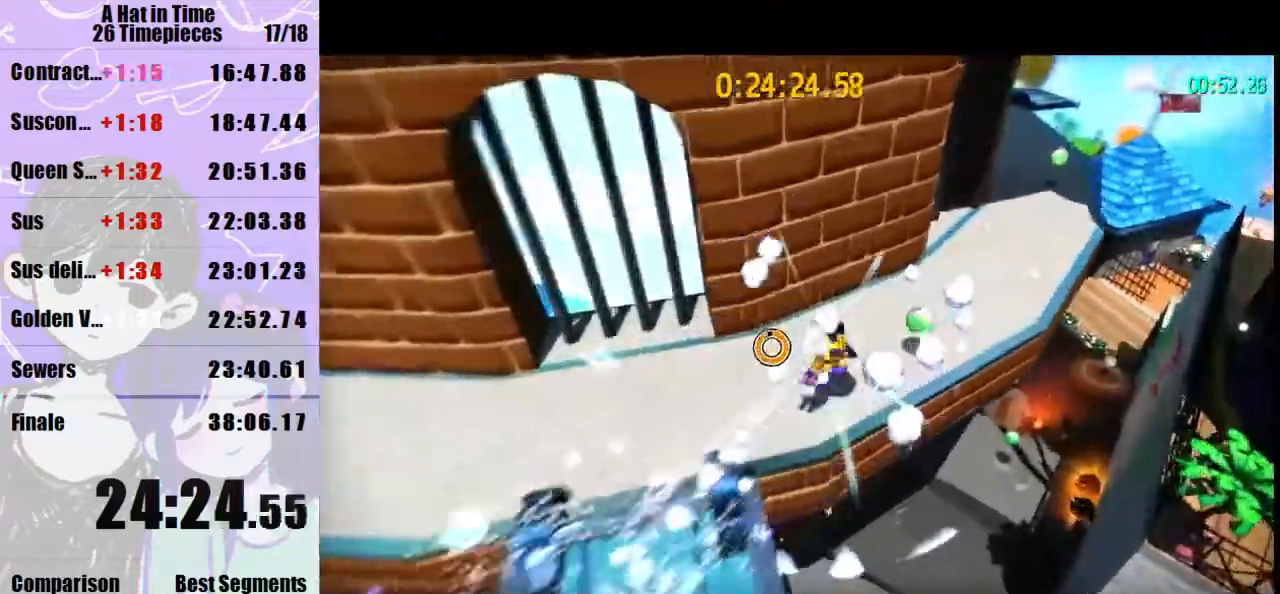
{"keys": ["d", "shift", "w"], "mouse": [], "events": [[33, "q", "down"], [100, "mouse_right", "down"], [100, "q", "up"], [200, "mouse_right", "up"], [333, "shift", "down"]]}
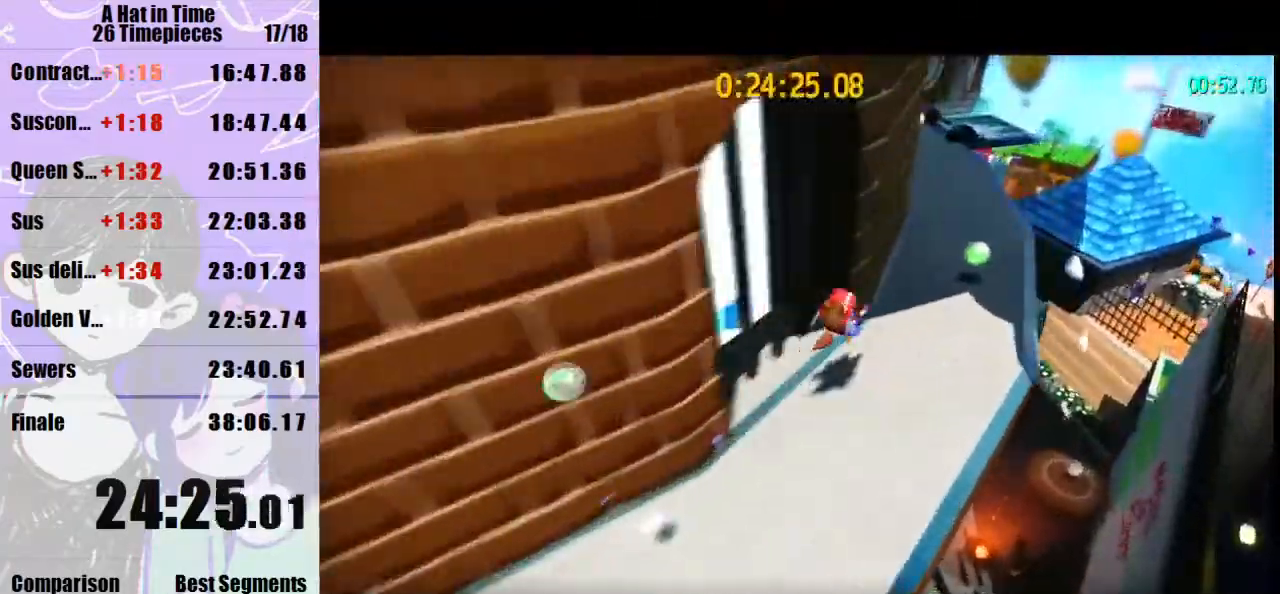
{"keys": ["shift", "w"], "mouse": [], "events": [[133, "d", "up"], [167, "a", "down"], [167, "mouse_right", "down"], [233, "mouse_right", "up"], [267, "a", "up"]]}
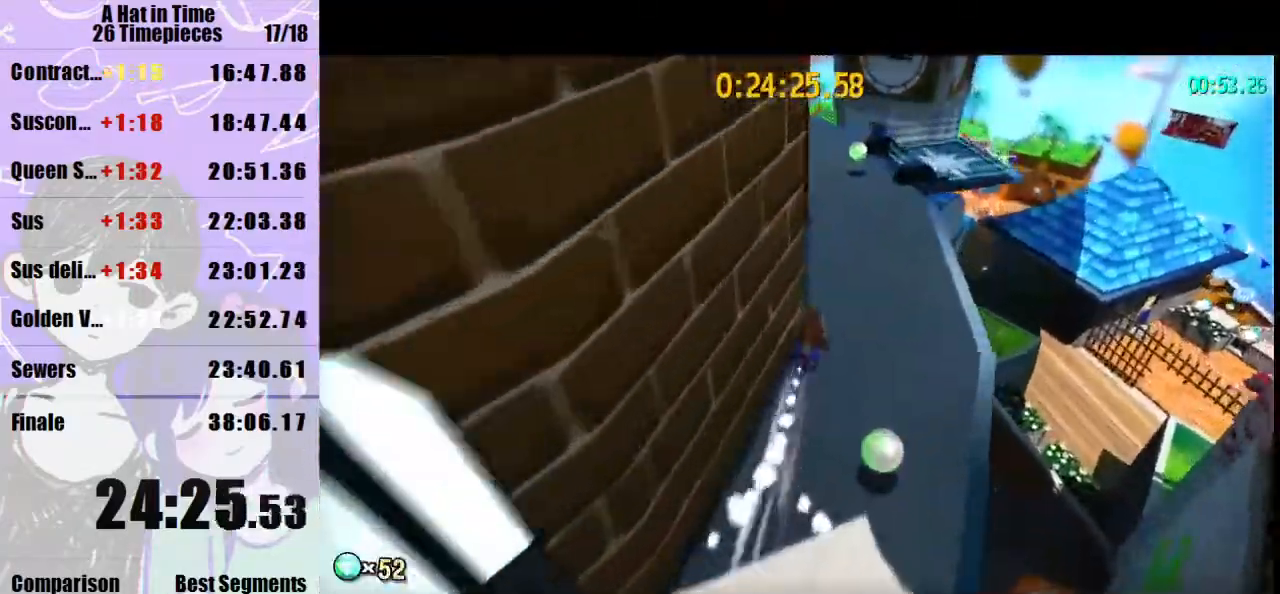
{"keys": ["a", "shift", "w"], "mouse": [], "events": [[100, "mouse_right", "down"], [200, "mouse_right", "up"], [333, "a", "down"]]}
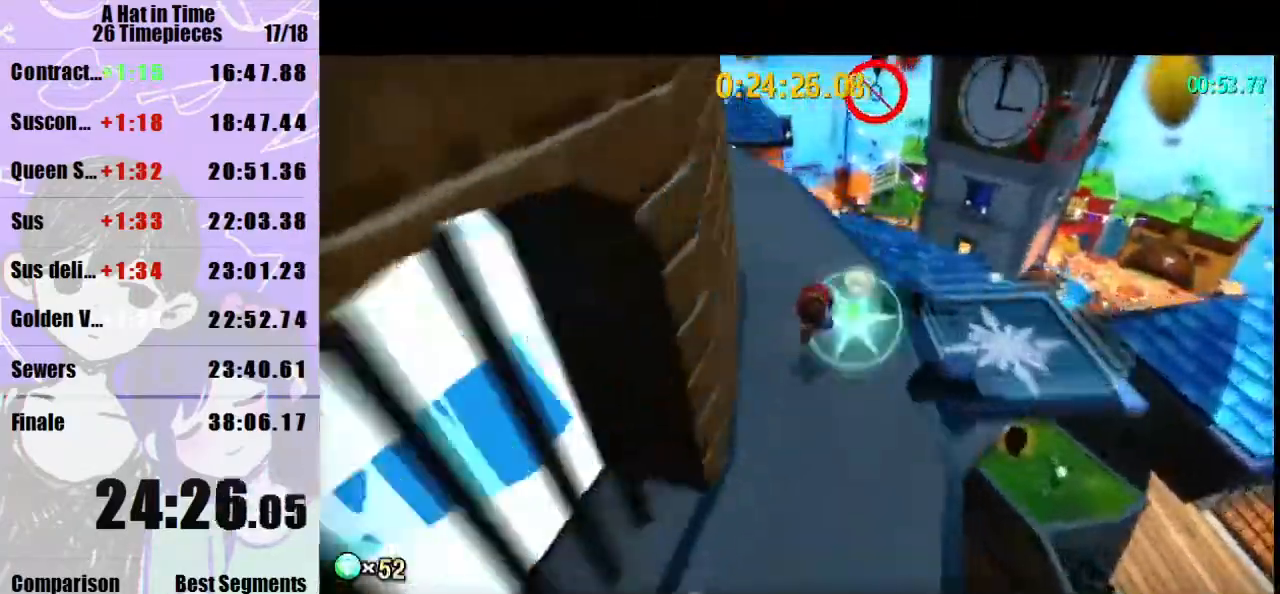
{"keys": ["a", "shift", "w"], "mouse": [], "events": [[100, "mouse_right", "down"], [200, "mouse_right", "up"]]}
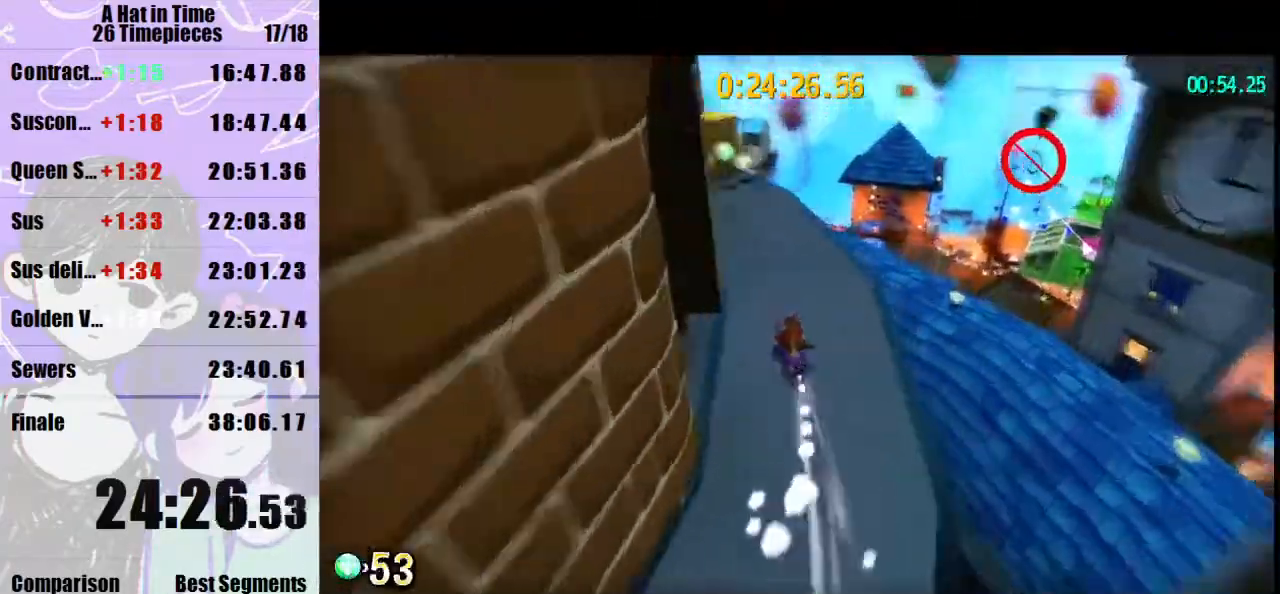
{"keys": ["a", "shift", "w"], "mouse": [], "events": [[67, "mouse_right", "down"], [167, "mouse_right", "up"], [367, "a", "up"], [400, "a", "down"]]}
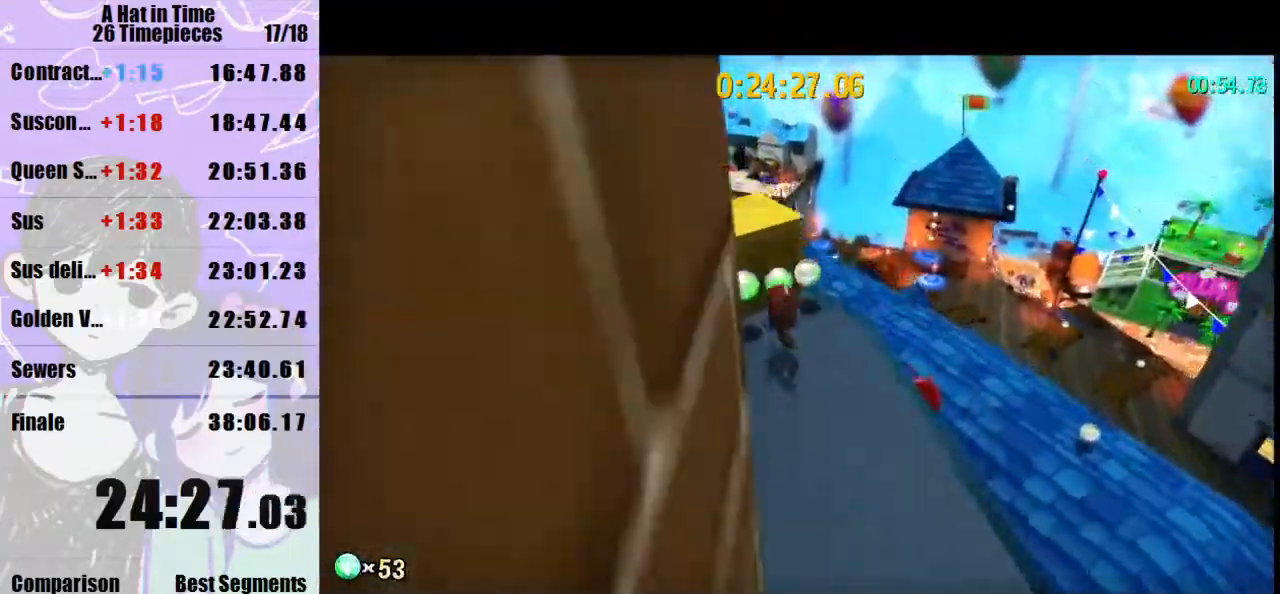
{"keys": ["shift", "w"], "mouse": [], "events": [[67, "a", "up"]]}
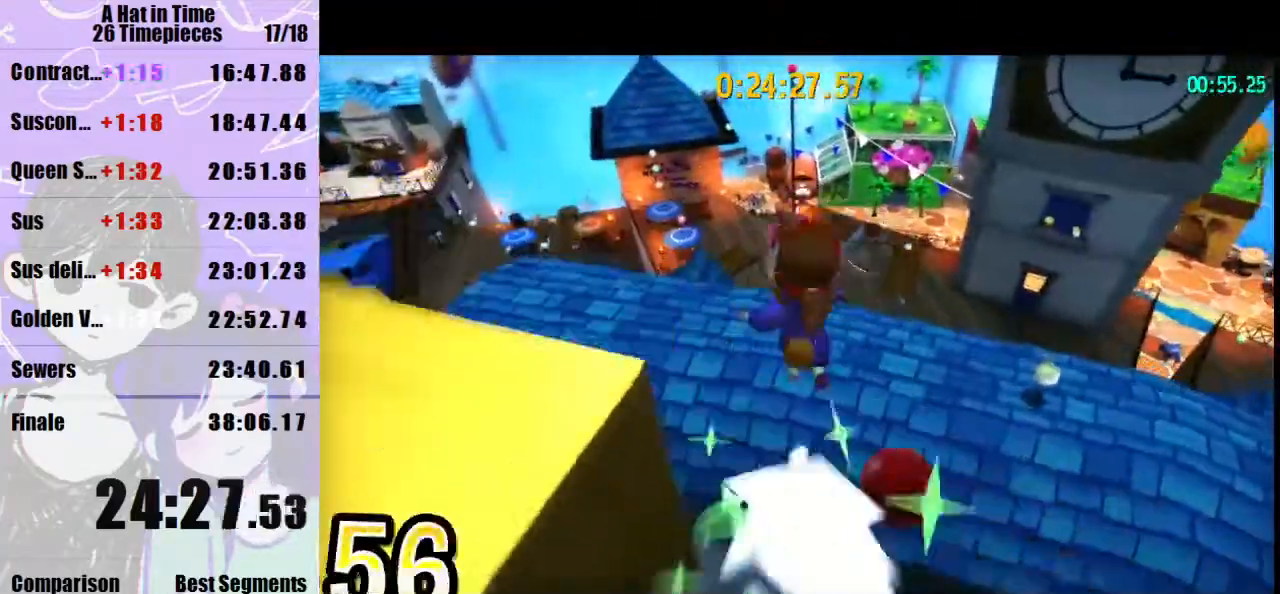
{"keys": [], "mouse": [], "events": [[333, "d", "down"], [333, "shift", "up"], [400, "d", "up"], [400, "w", "up"]]}
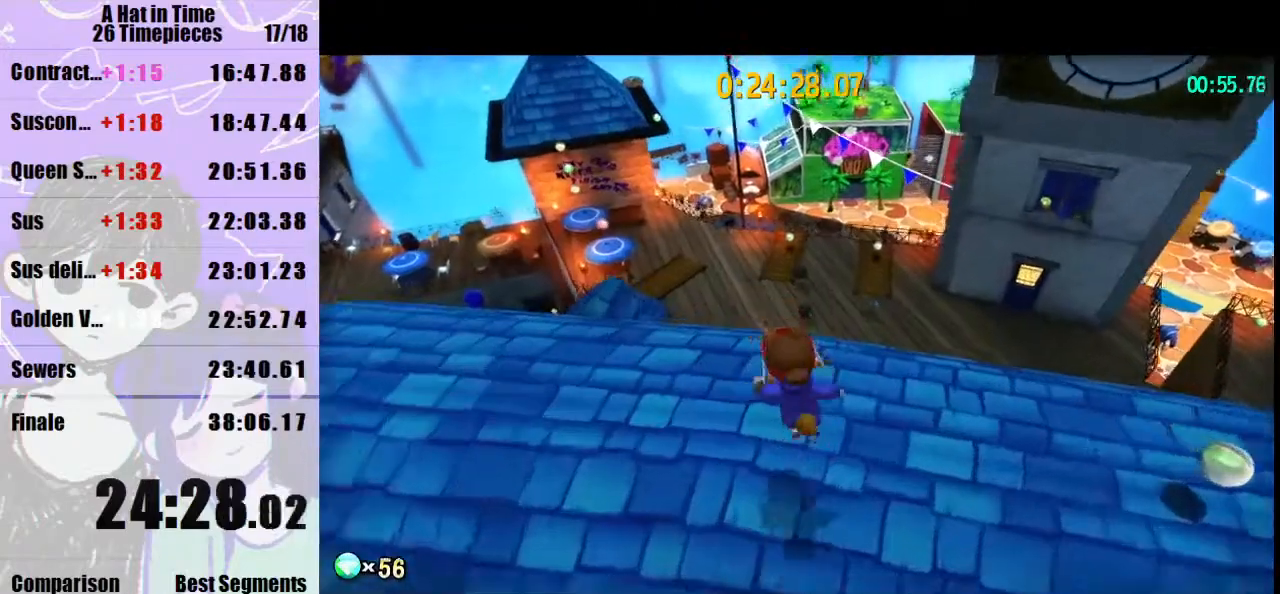
{"keys": ["space"], "mouse": [], "events": [[167, "s", "down"], [267, "s", "up"], [400, "space", "down"]]}
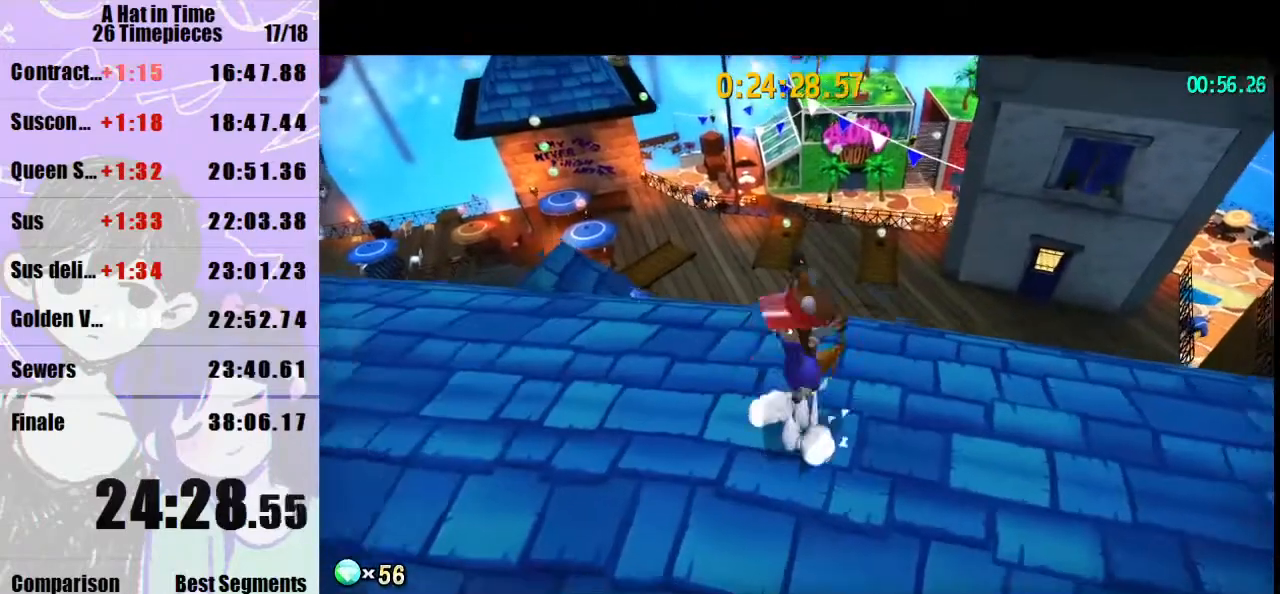
{"keys": [], "mouse": [], "events": [[133, "space", "up"]]}
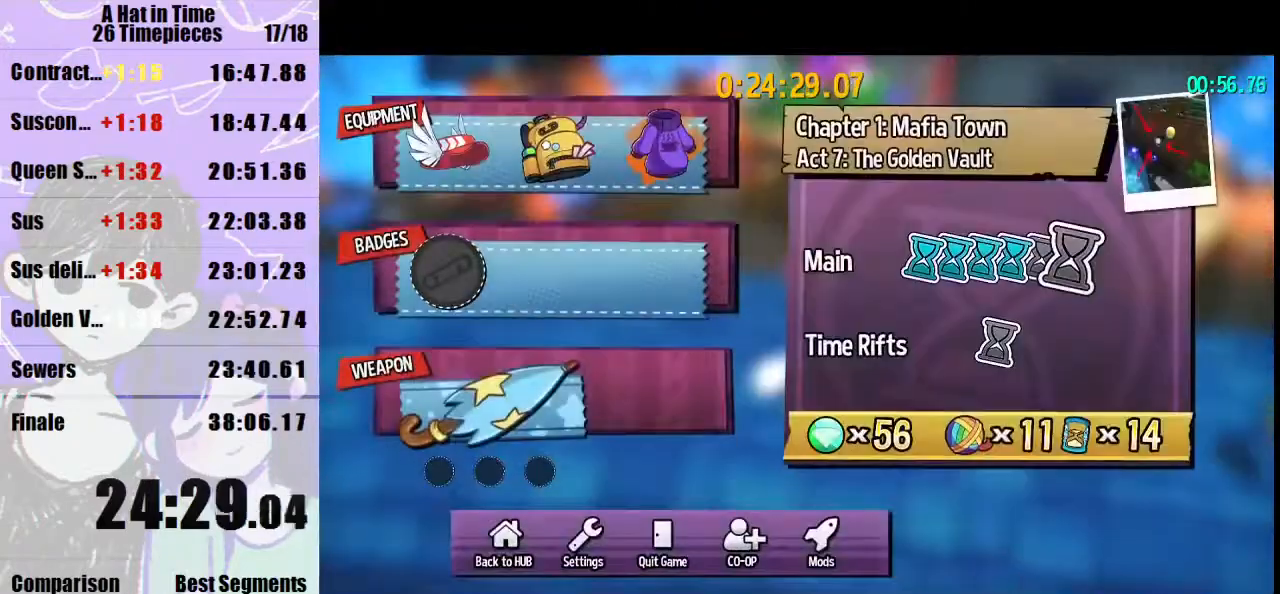
{"keys": [], "mouse": [], "events": [[167, "mouse_left", "down"], [267, "mouse_left", "up"]]}
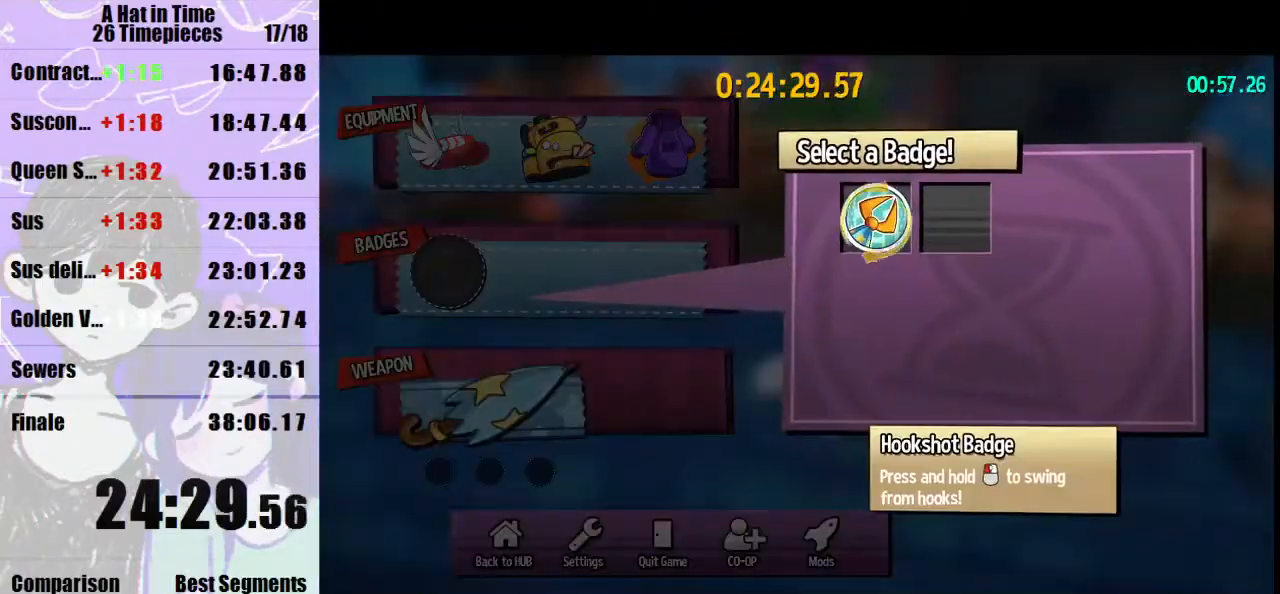
{"keys": [], "mouse": [], "events": [[167, "mouse_left", "down"], [267, "mouse_left", "up"]]}
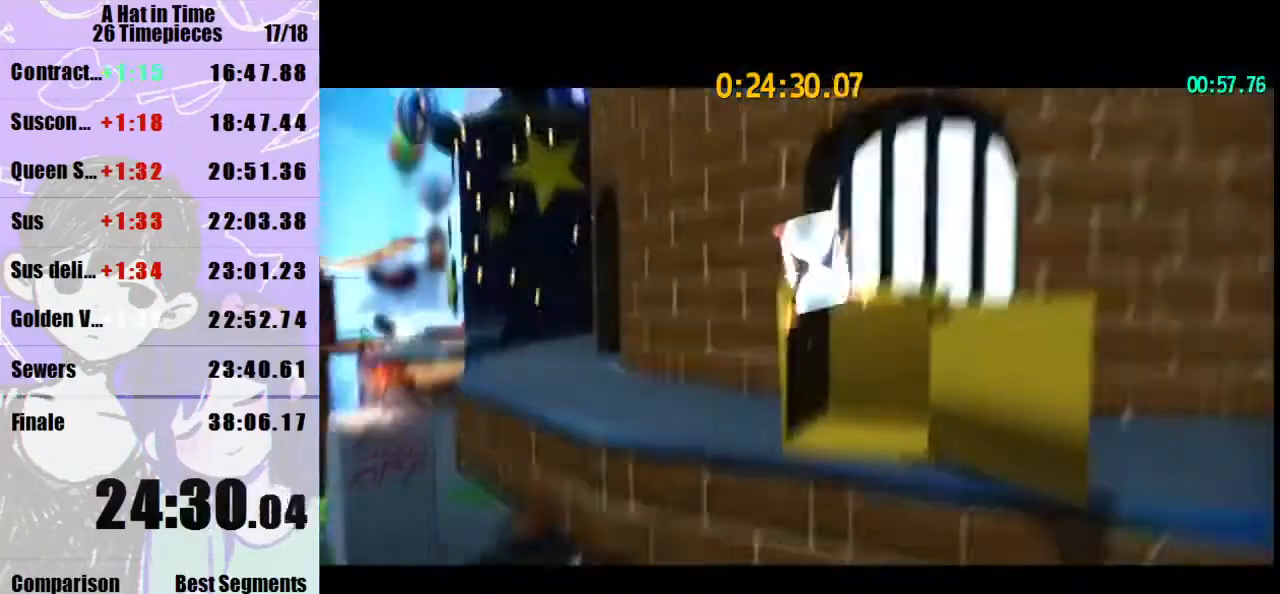
{"keys": [], "mouse": [], "events": []}
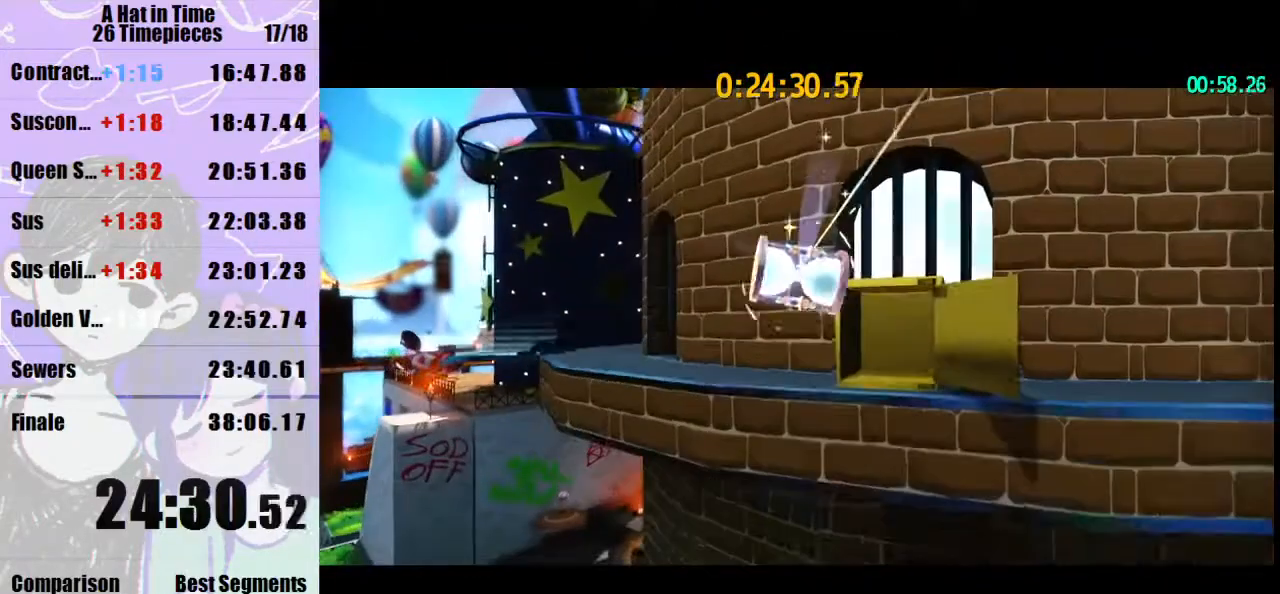
{"keys": [], "mouse": [], "events": []}
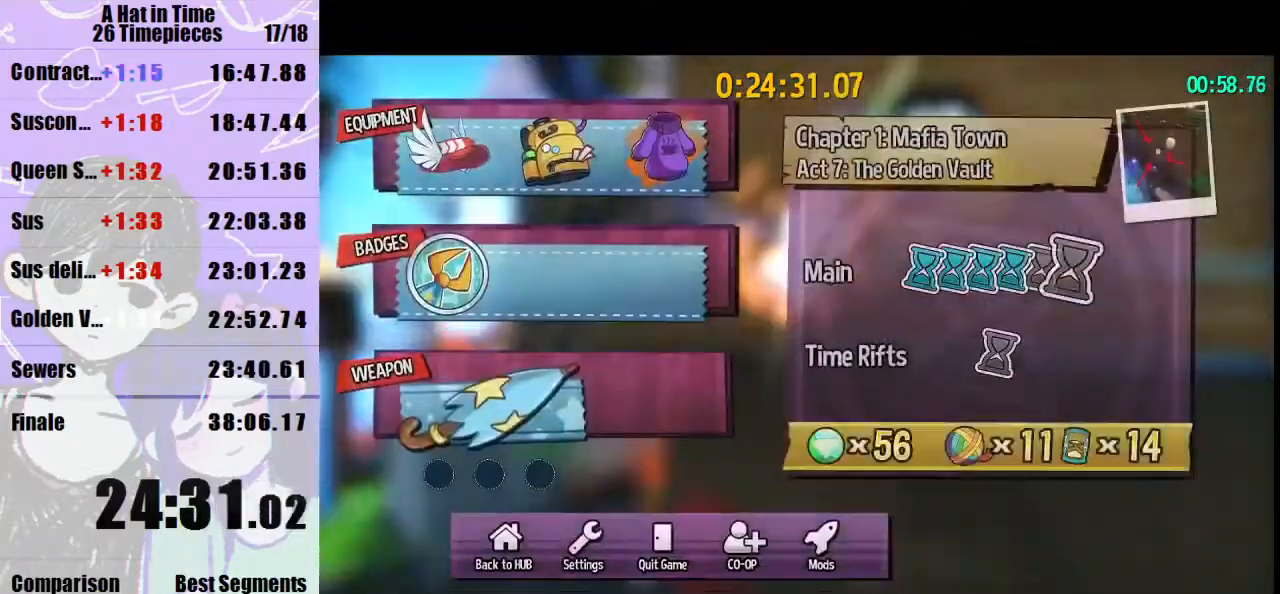
{"keys": [], "mouse": [], "events": []}
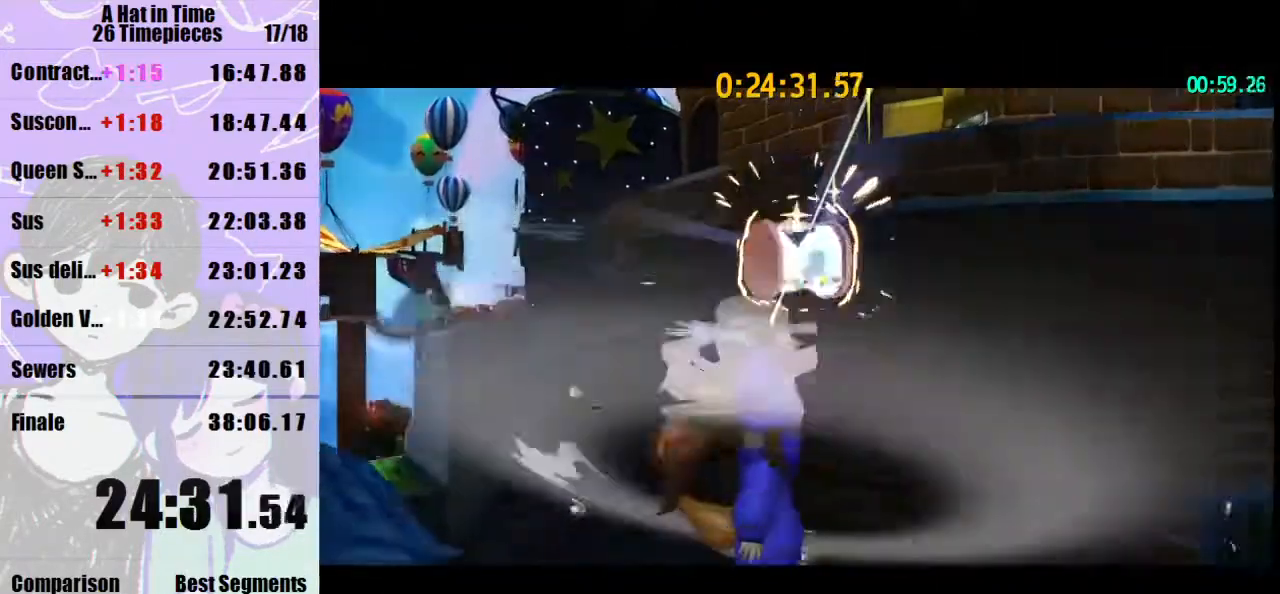
{"keys": ["shift", "w"], "mouse": [], "events": [[333, "w", "down"], [367, "shift", "down"]]}
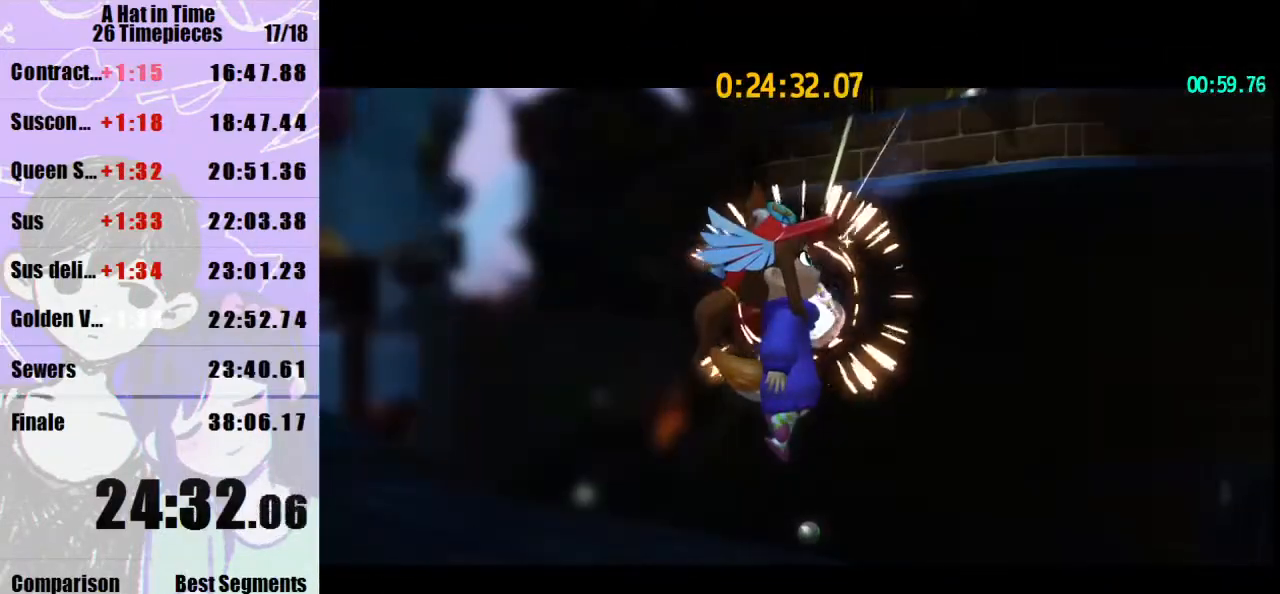
{"keys": ["shift", "w"], "mouse": [], "events": []}
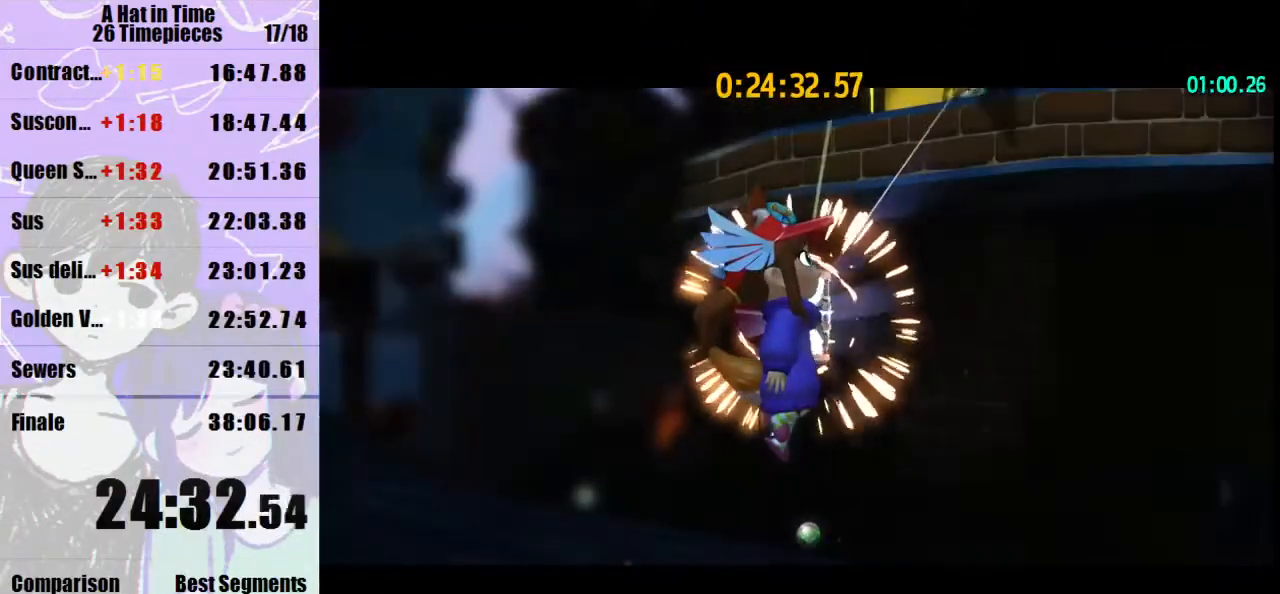
{"keys": ["shift", "w"], "mouse": [], "events": []}
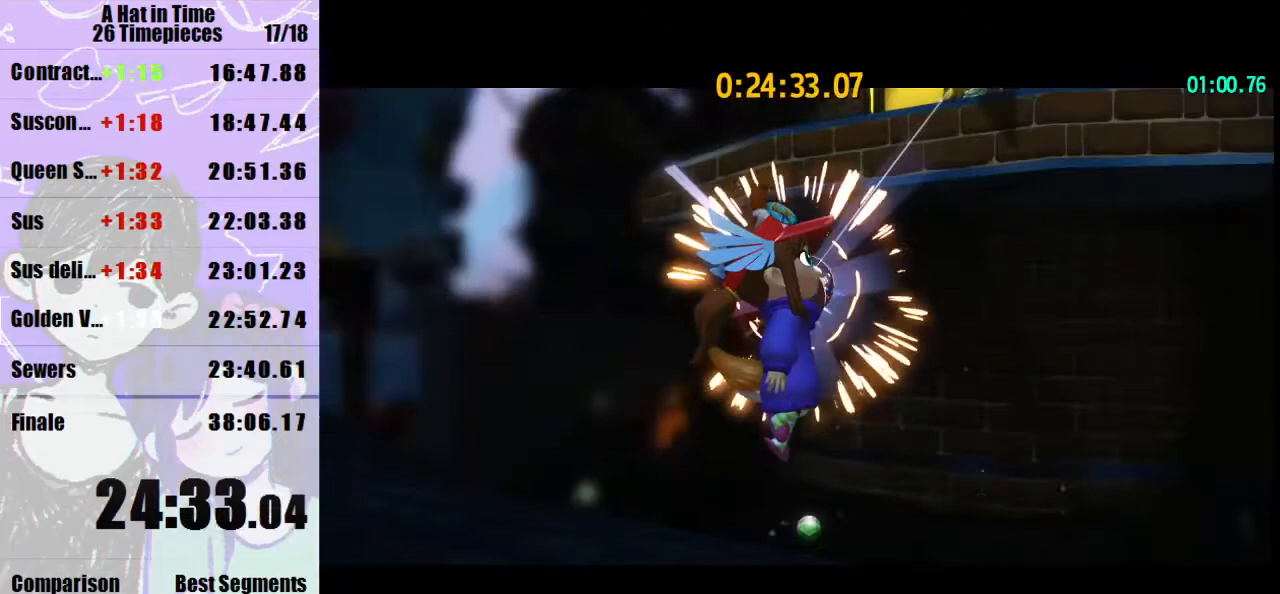
{"keys": ["w"], "mouse": [], "events": [[367, "shift", "up"]]}
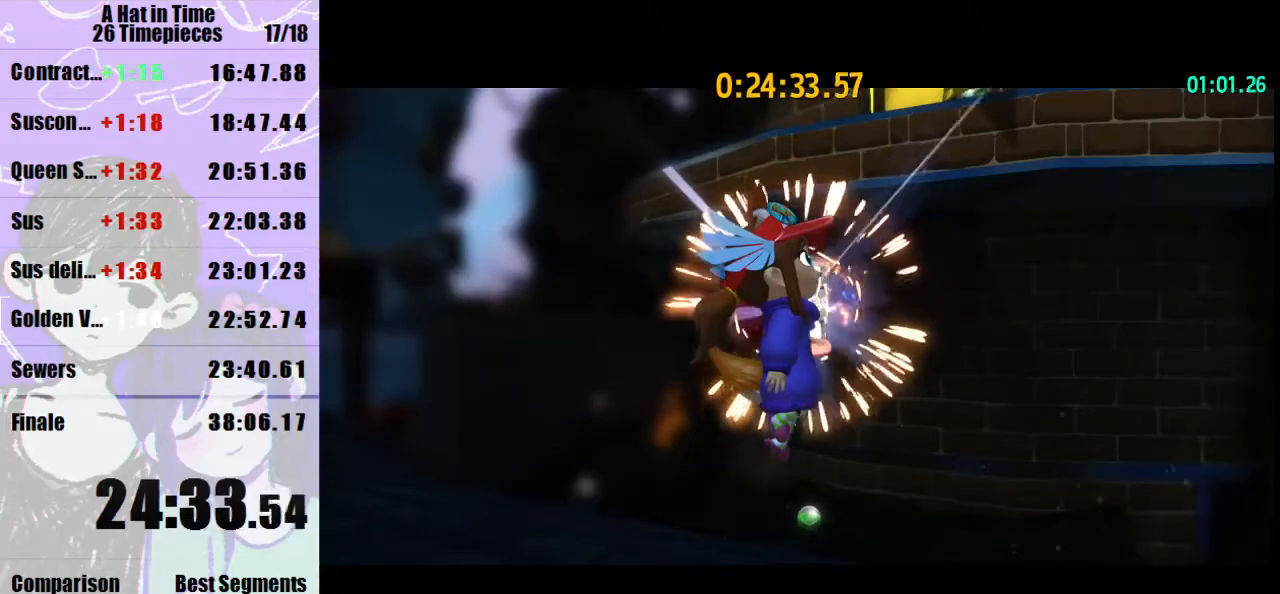
{"keys": ["w"], "mouse": [], "events": []}
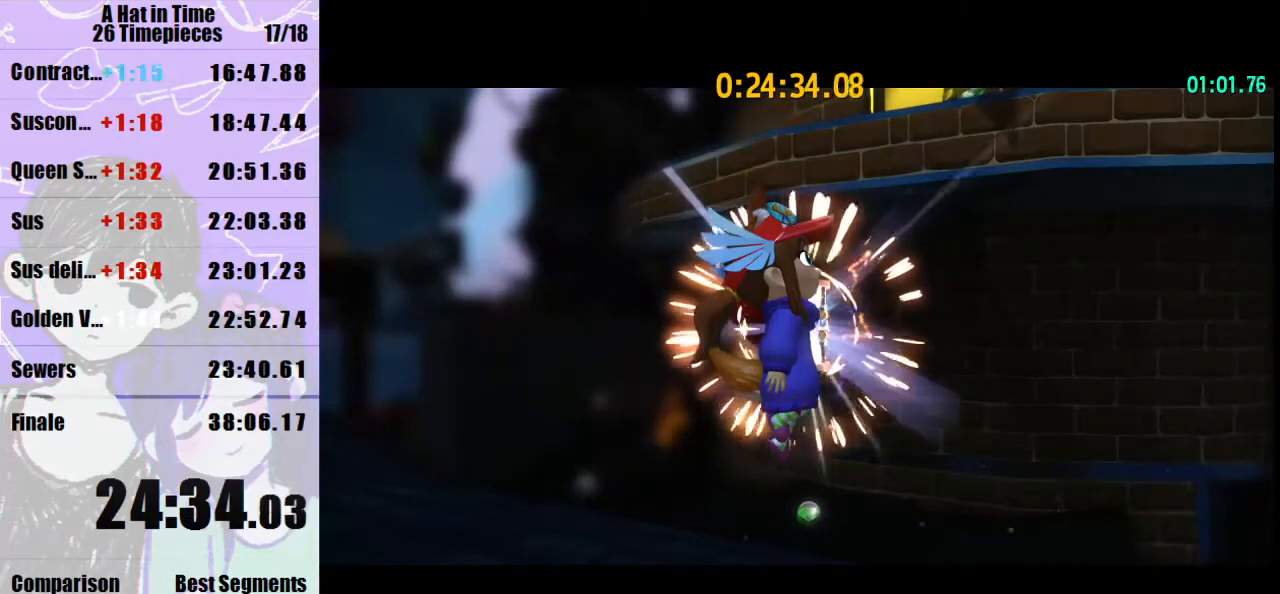
{"keys": ["w"], "mouse": [], "events": []}
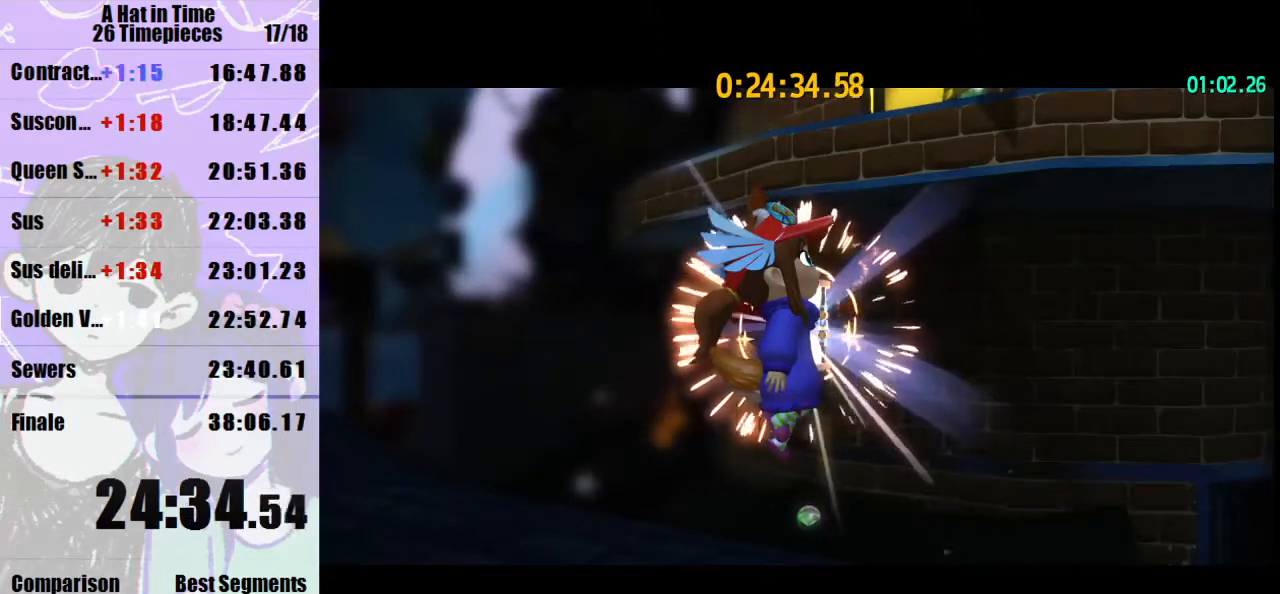
{"keys": ["w"], "mouse": [], "events": []}
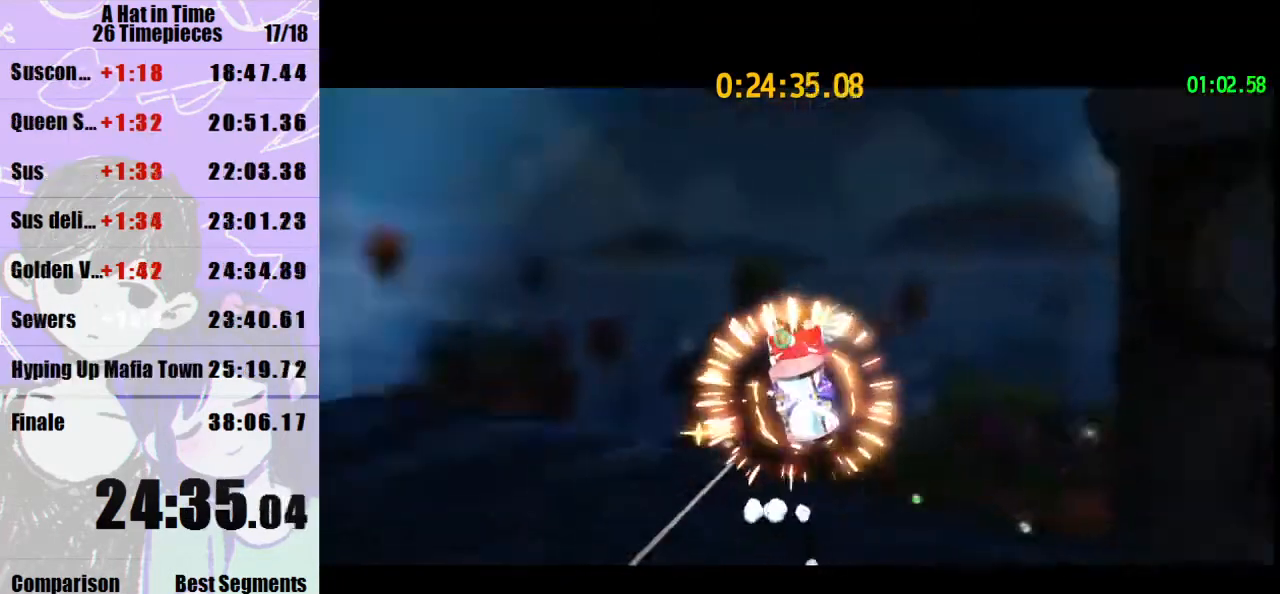
{"keys": [], "mouse": [], "events": [[167, "w", "up"]]}